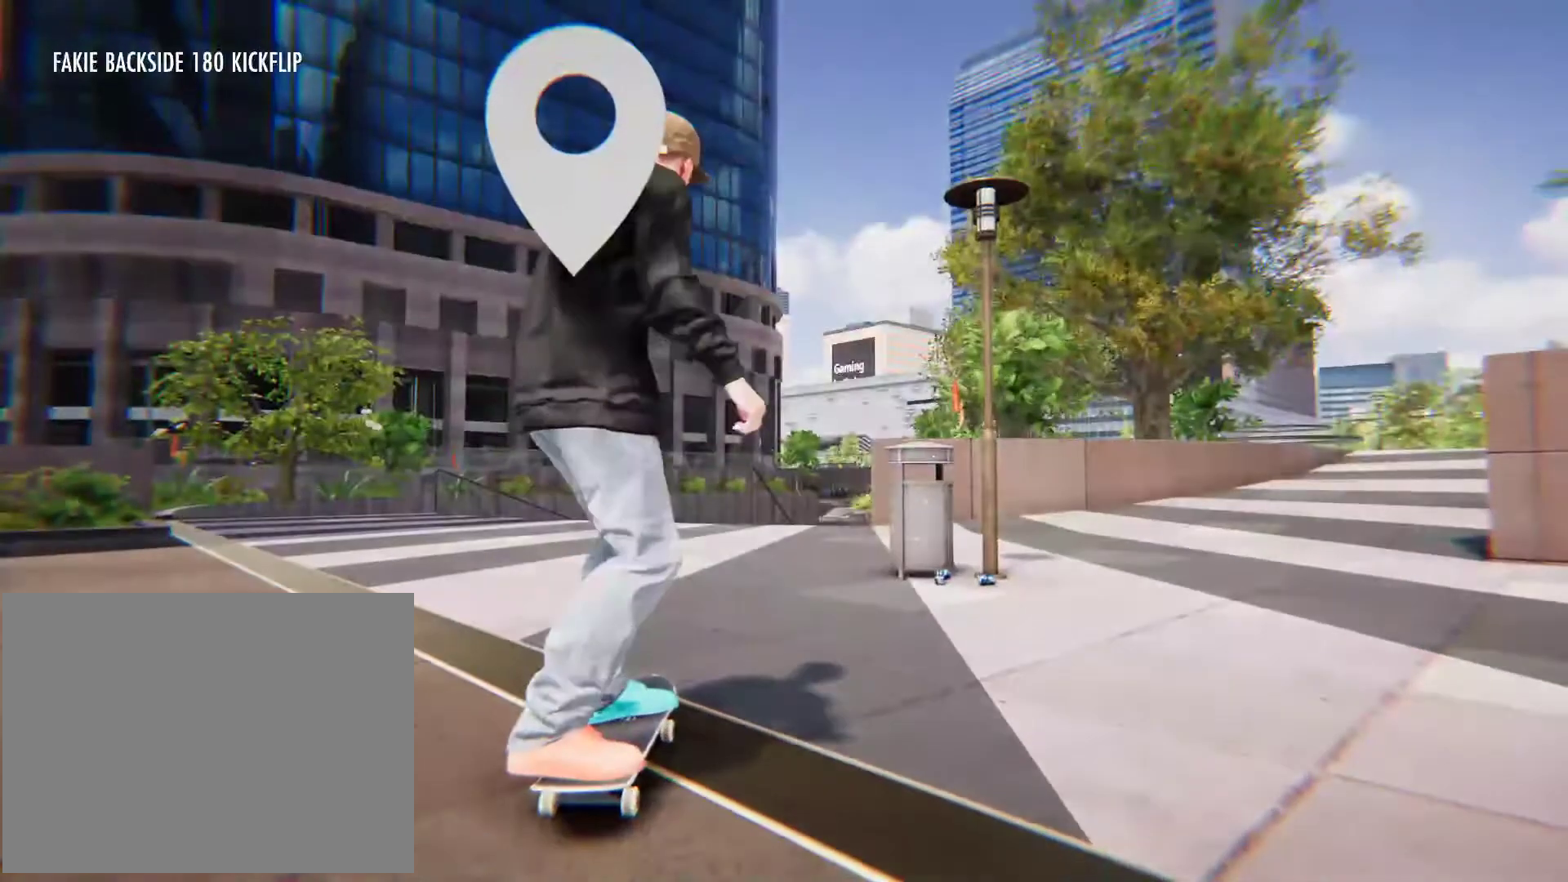
Gameplay with a controller (Xbox layout); each line is a JSON object with the inputs held at the frame after it (dt_ms = milliseconds from this image to that frame). "button_events" lists button changes between this image and that frame as [ms after this image, input, new state], when the widget could be followed in between (sticks are given only as held states). Not read: L3 R2 R3 SELECT START.
{"dt_ms": 500, "buttons": [], "left_stick": "center", "right_stick": "center", "button_events": []}
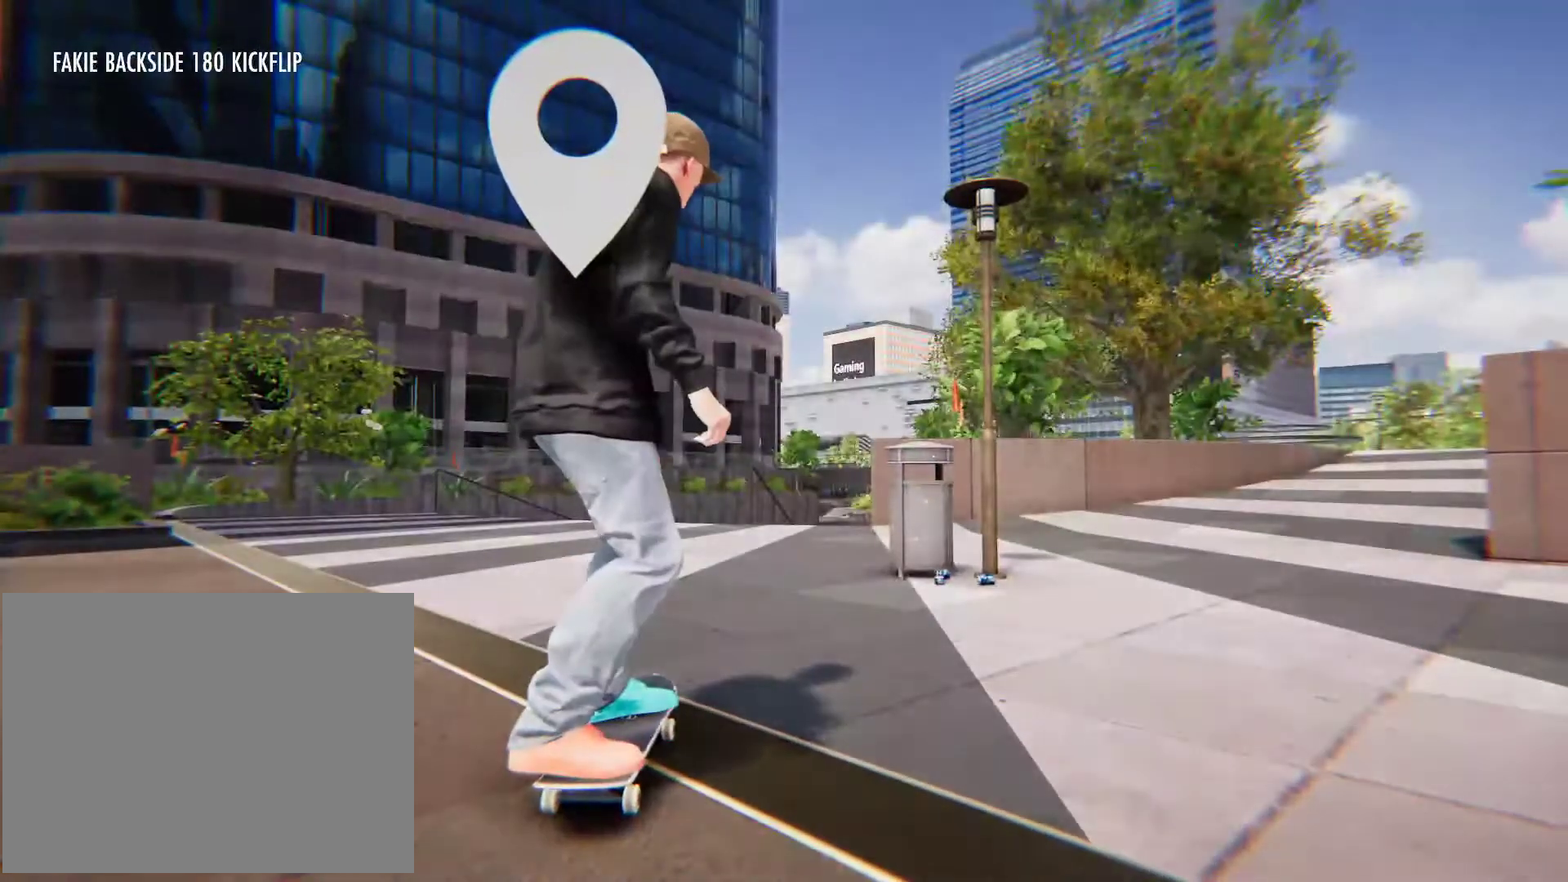
{"dt_ms": 500, "buttons": [], "left_stick": "center", "right_stick": "center", "button_events": []}
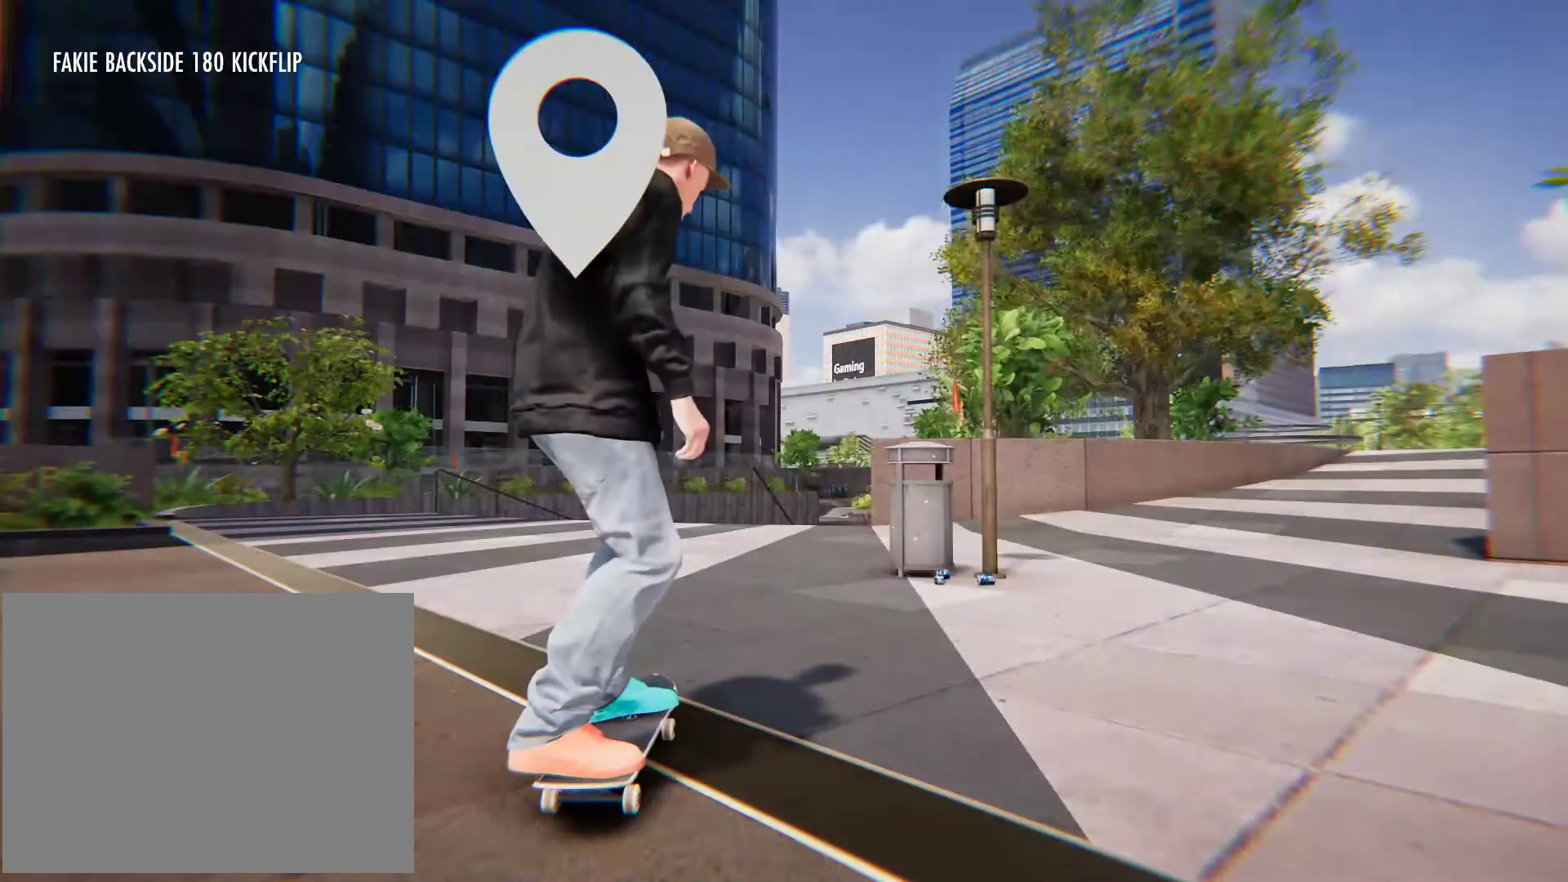
{"dt_ms": 500, "buttons": [], "left_stick": "center", "right_stick": "center", "button_events": []}
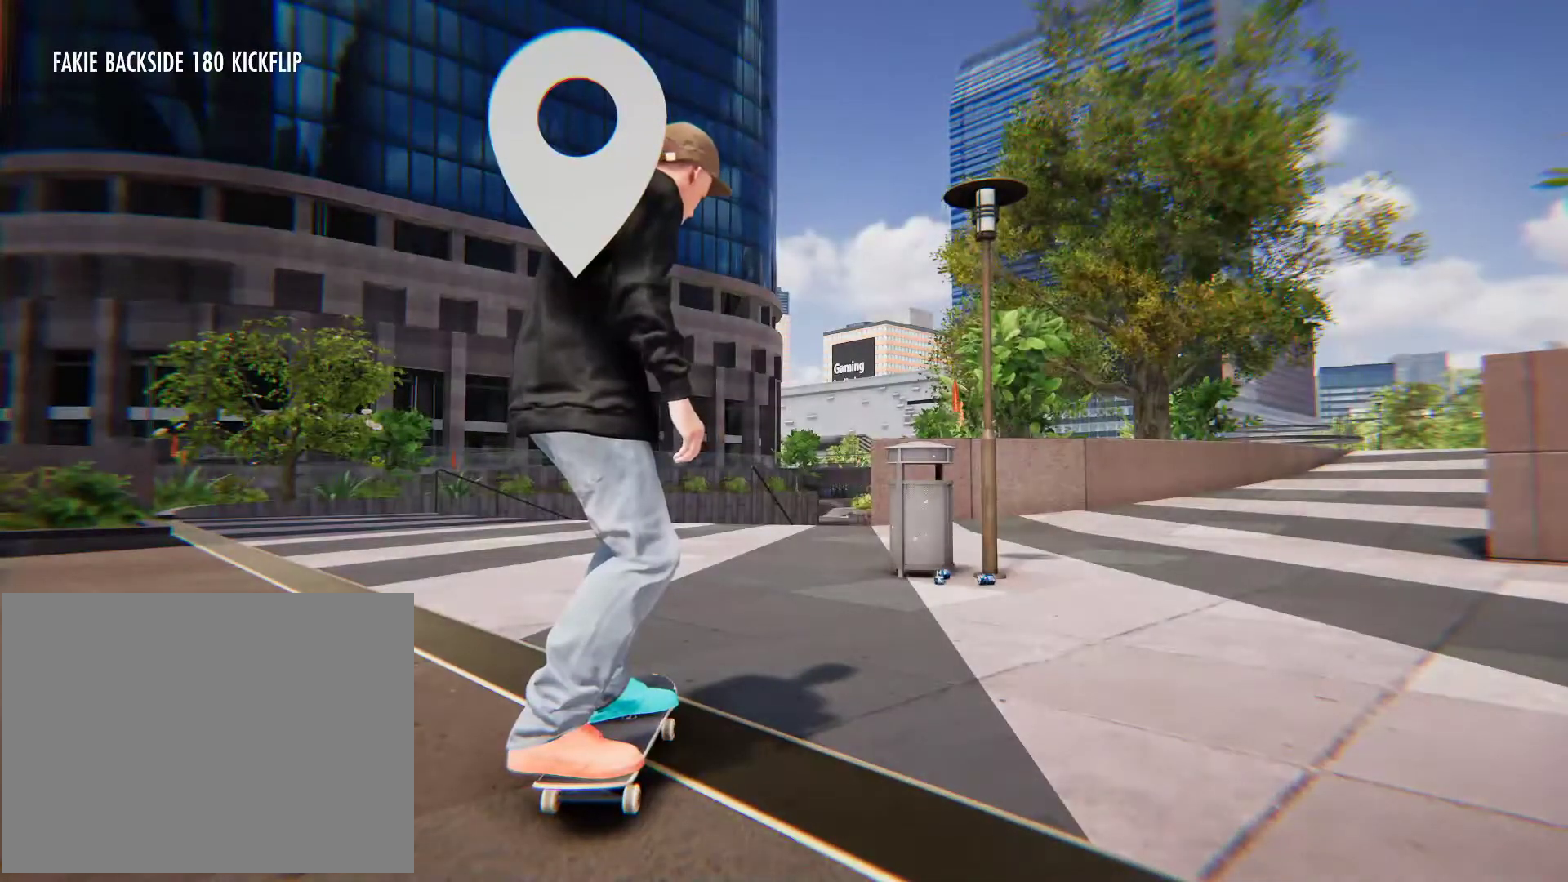
{"dt_ms": 500, "buttons": [], "left_stick": "center", "right_stick": "center", "button_events": []}
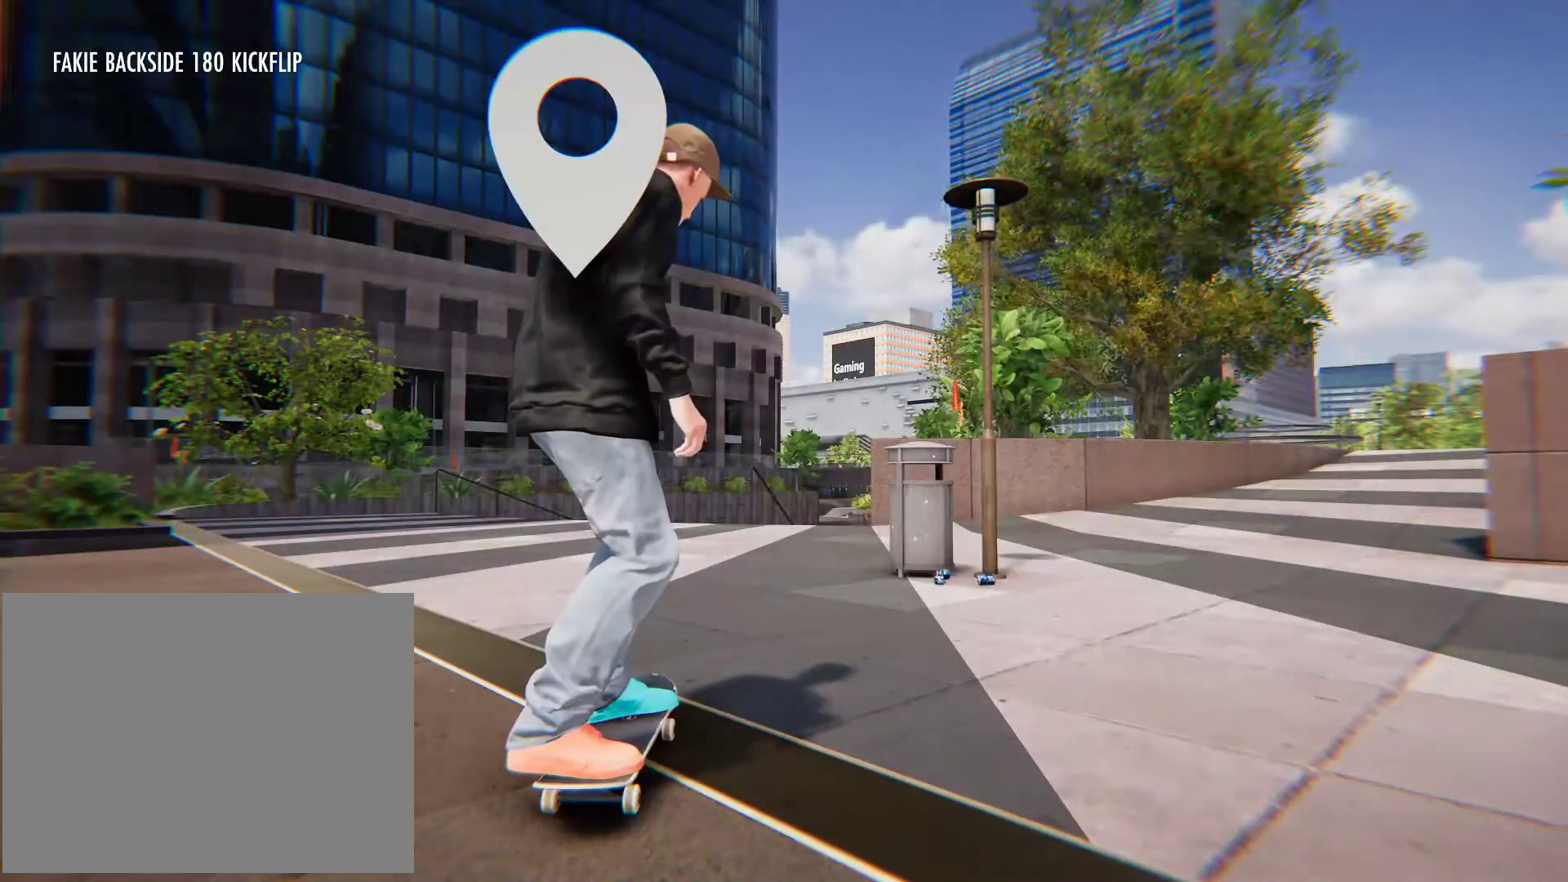
{"dt_ms": 500, "buttons": [], "left_stick": "center", "right_stick": "center", "button_events": [[167, "A", "down"], [500, "A", "up"]]}
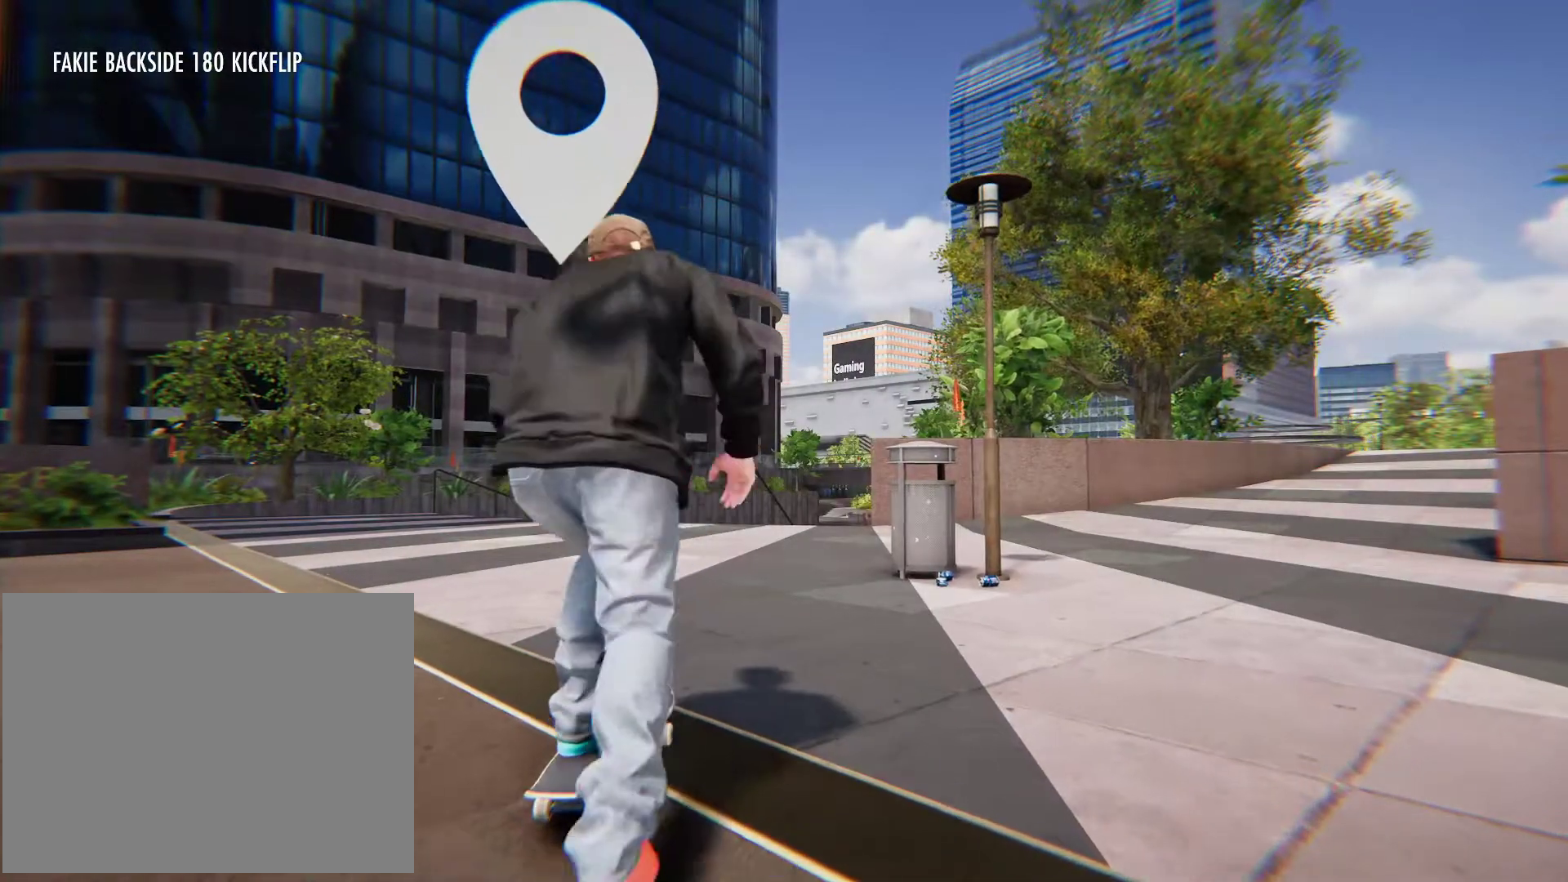
{"dt_ms": 1000, "buttons": [], "left_stick": "right", "right_stick": "center", "button_events": []}
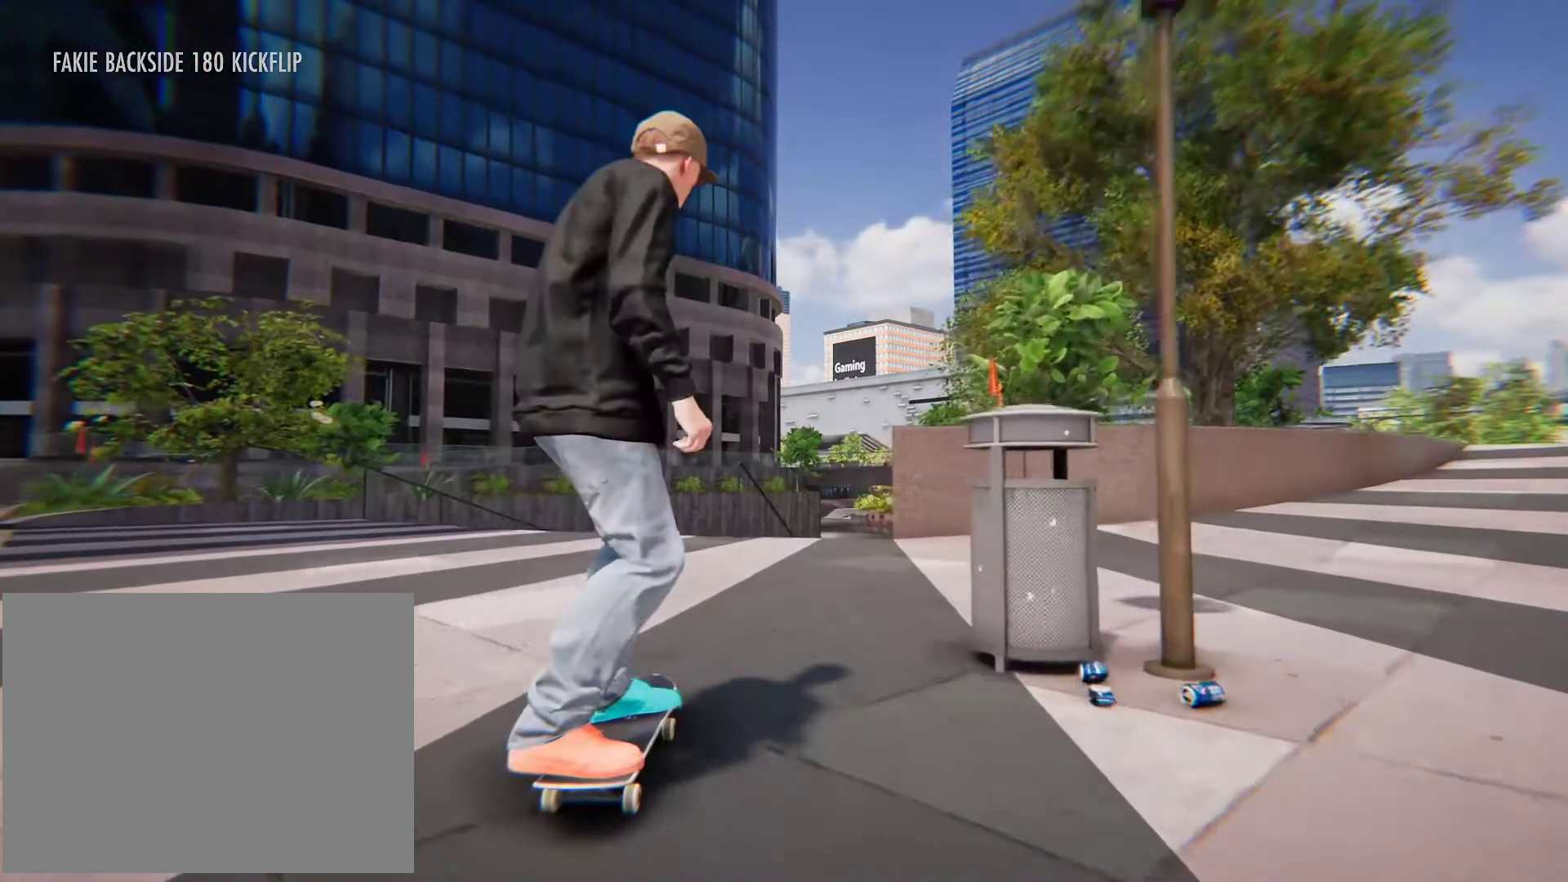
{"dt_ms": 500, "buttons": ["A"], "left_stick": "center", "right_stick": "center", "button_events": [[433, "A", "down"]]}
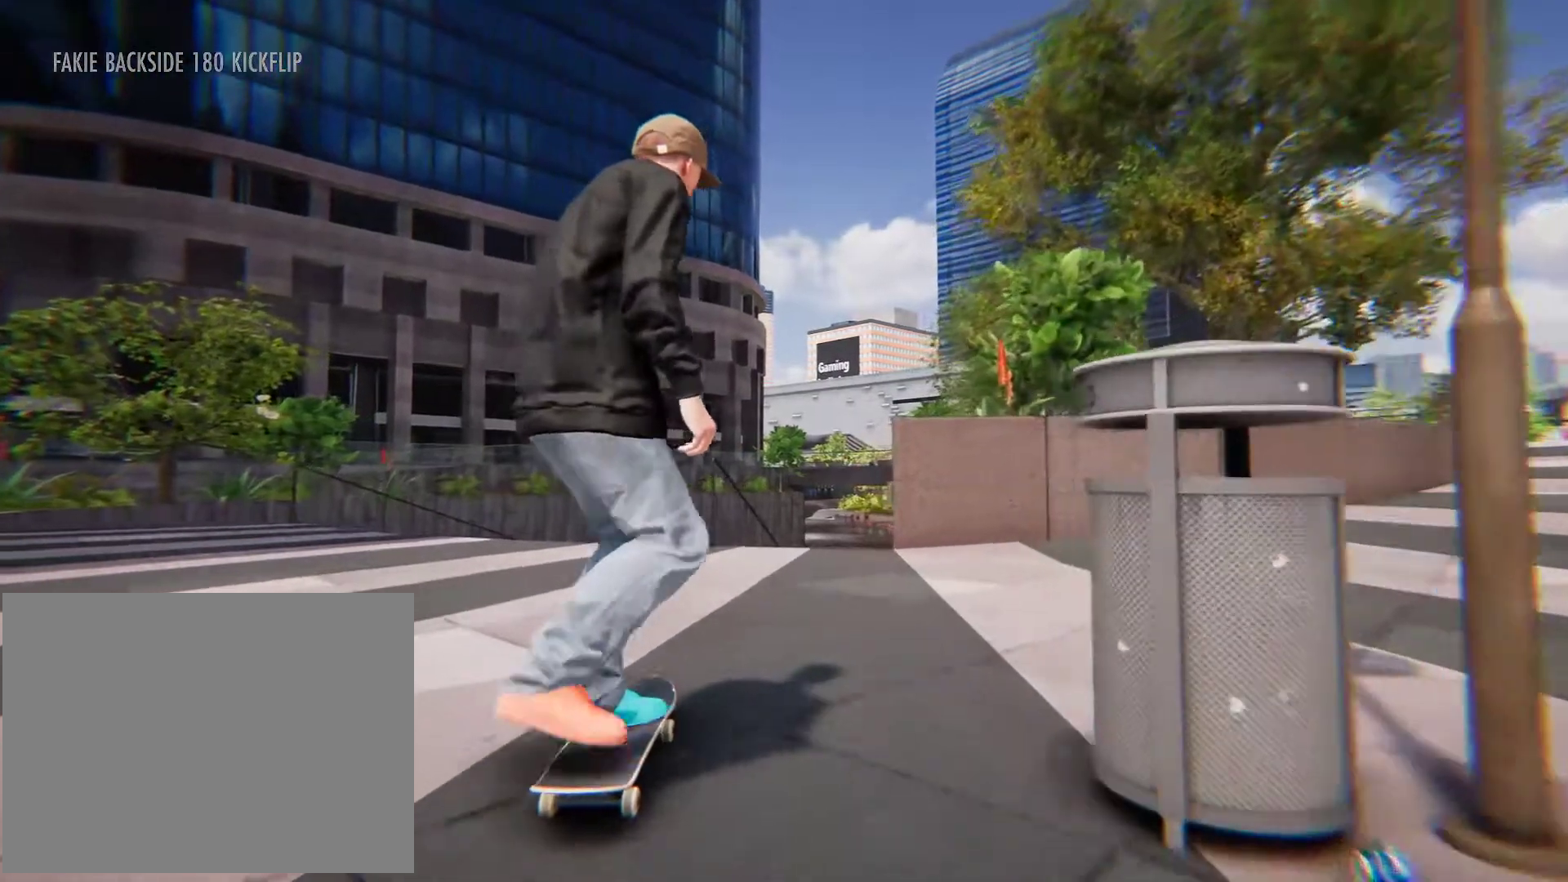
{"dt_ms": 500, "buttons": [], "left_stick": "center", "right_stick": "down", "button_events": [[33, "A", "up"]]}
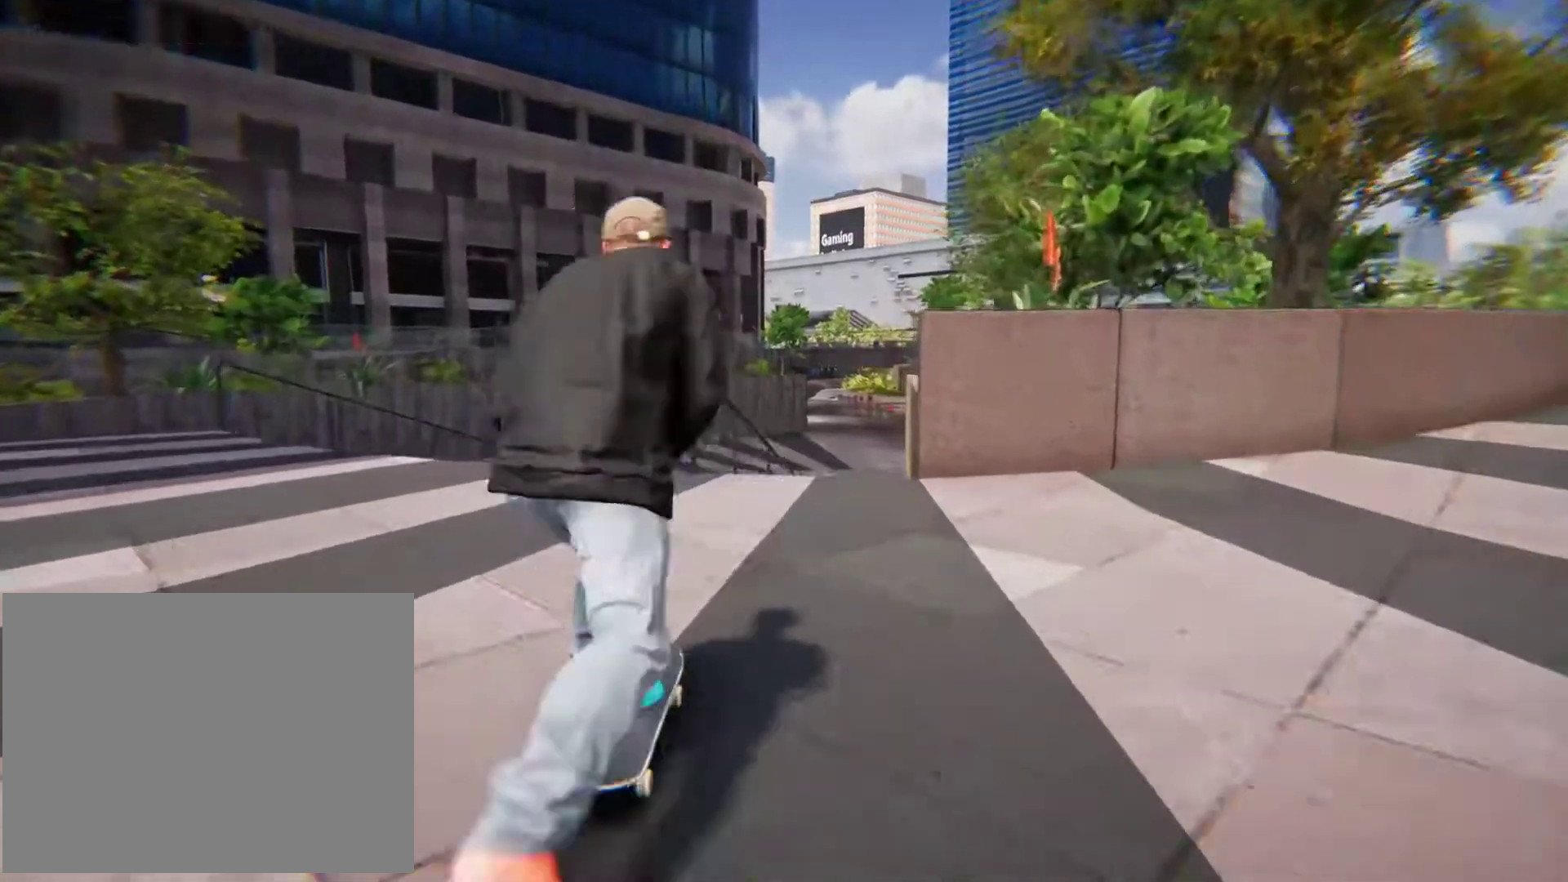
{"dt_ms": 500, "buttons": [], "left_stick": "center", "right_stick": "down", "button_events": []}
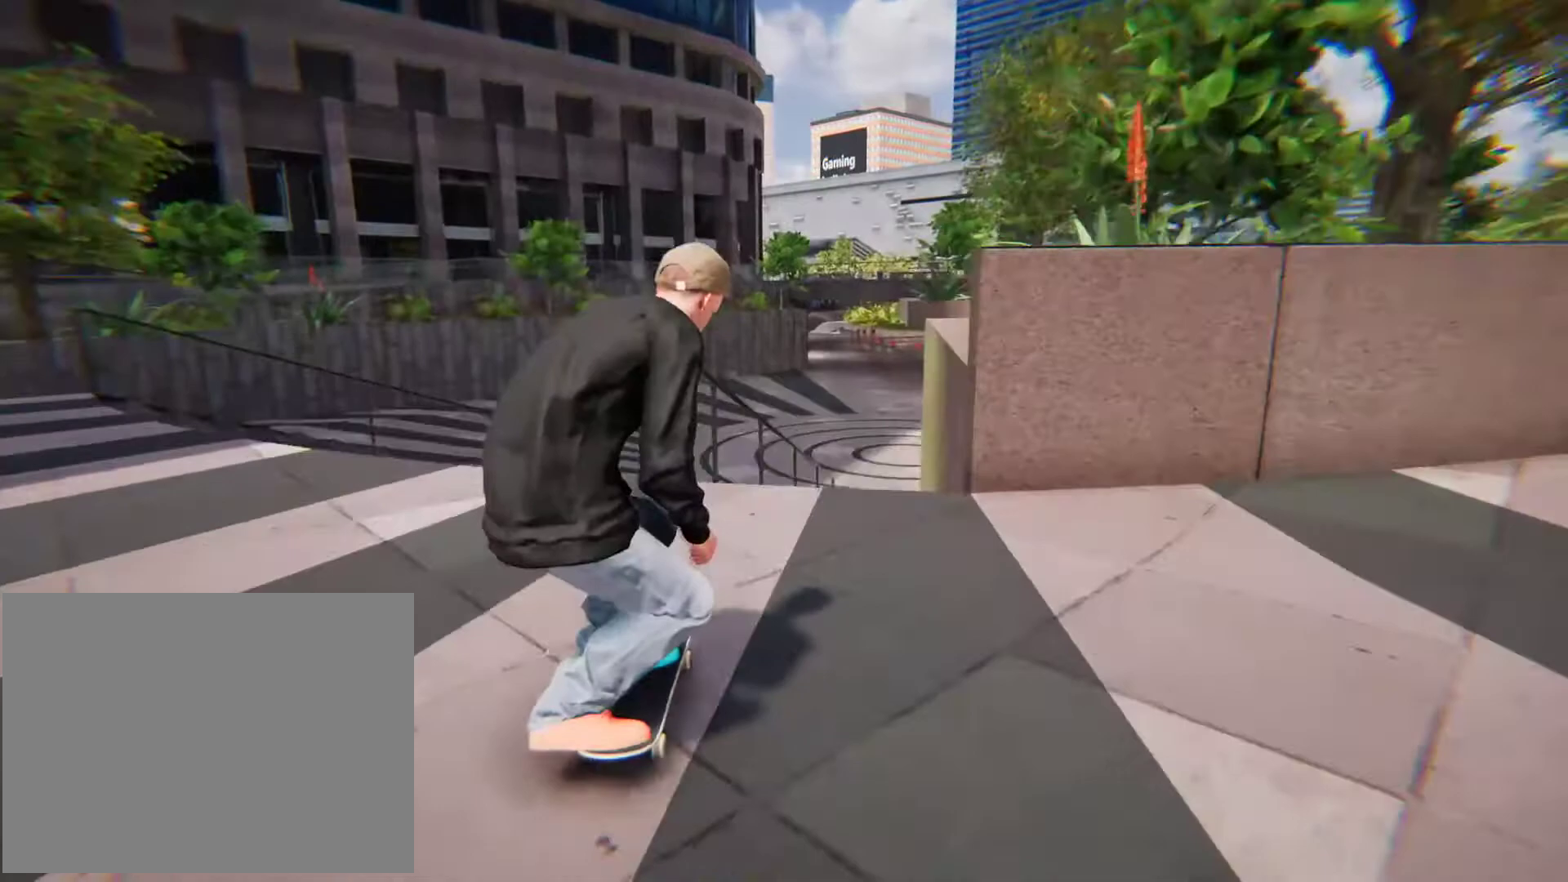
{"dt_ms": 500, "buttons": ["L2"], "left_stick": "center", "right_stick": "center", "button_events": [[467, "L2", "down"]]}